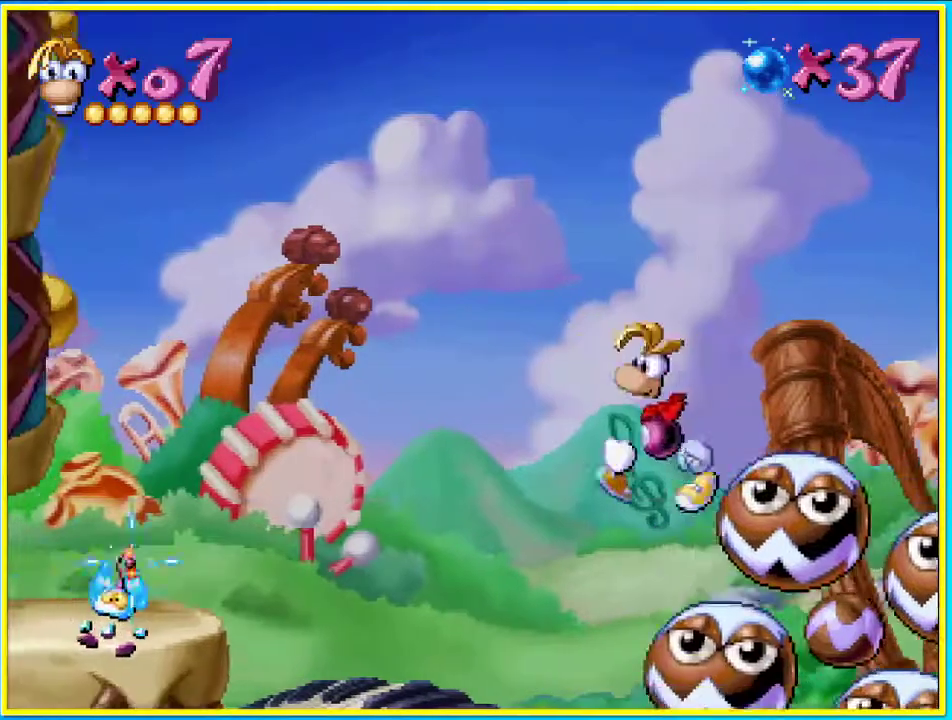
Gameplay with a controller (PlayStation layout); each line is a JSON object with the inputs held at the frame after it. "events" lists button and stick changes between this image and that frame as [ms after this image, input, new state], when the widget could be followed in between. Not read: L3 R3.
{"buttons": ["CROSS", "DPAD_LEFT"], "left_stick": "center", "right_stick": "center", "events": [[335, "CROSS", "down"]]}
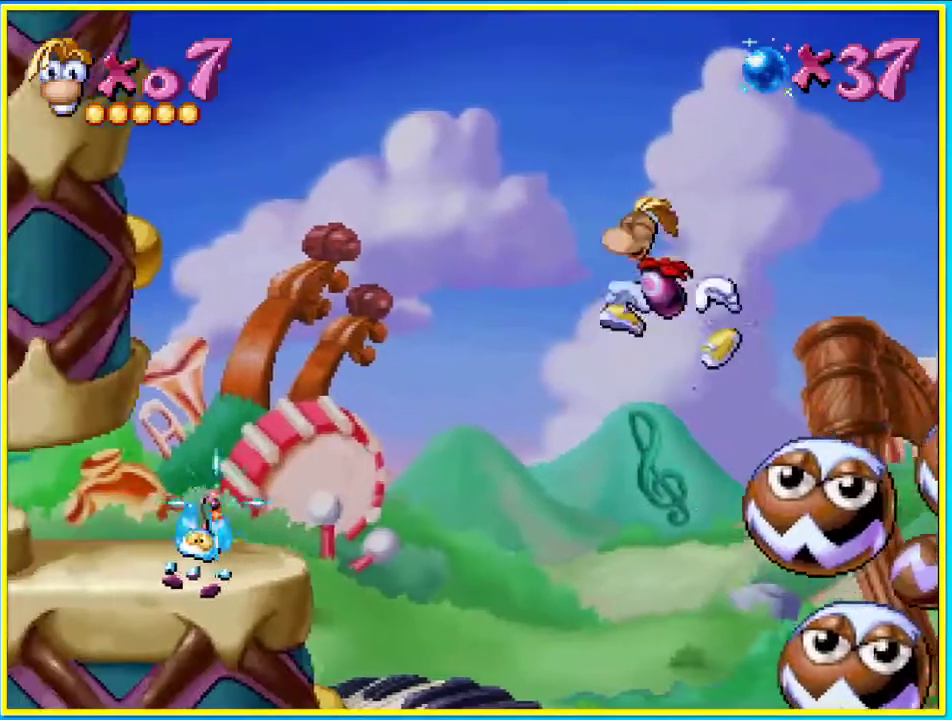
{"buttons": ["DPAD_LEFT"], "left_stick": "center", "right_stick": "center", "events": [[436, "CROSS", "up"]]}
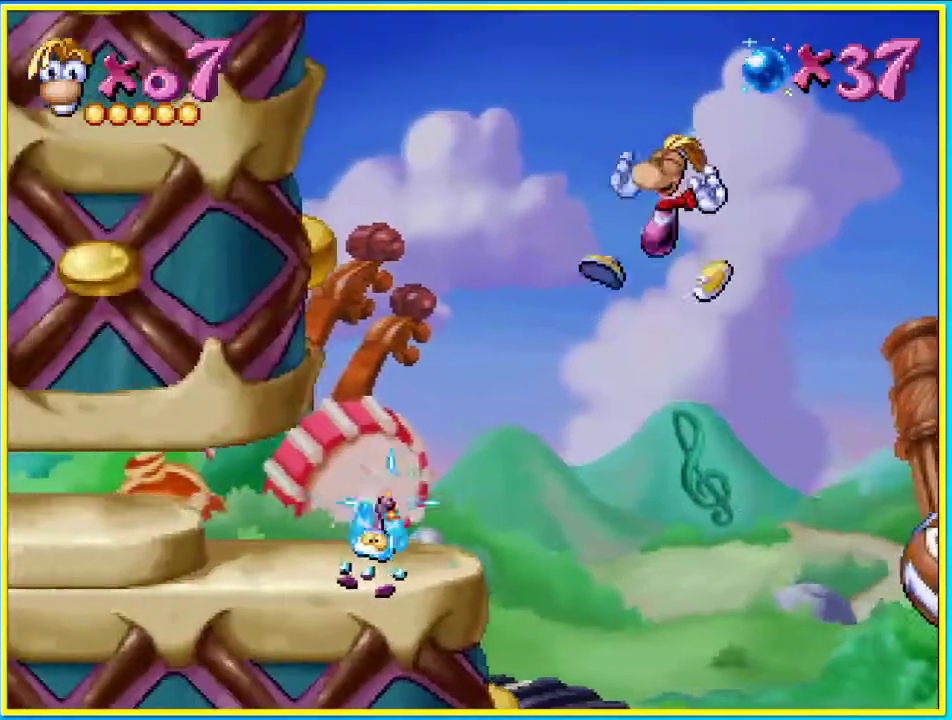
{"buttons": ["DPAD_LEFT"], "left_stick": "center", "right_stick": "center", "events": []}
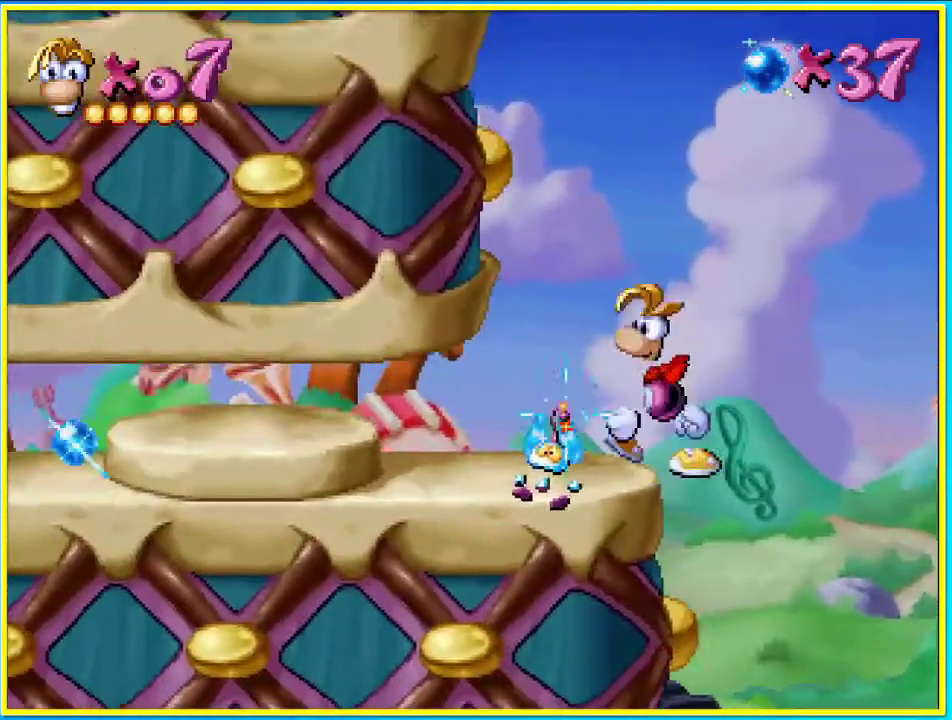
{"buttons": ["DPAD_LEFT"], "left_stick": "center", "right_stick": "center", "events": [[34, "CROSS", "down"], [135, "CROSS", "up"]]}
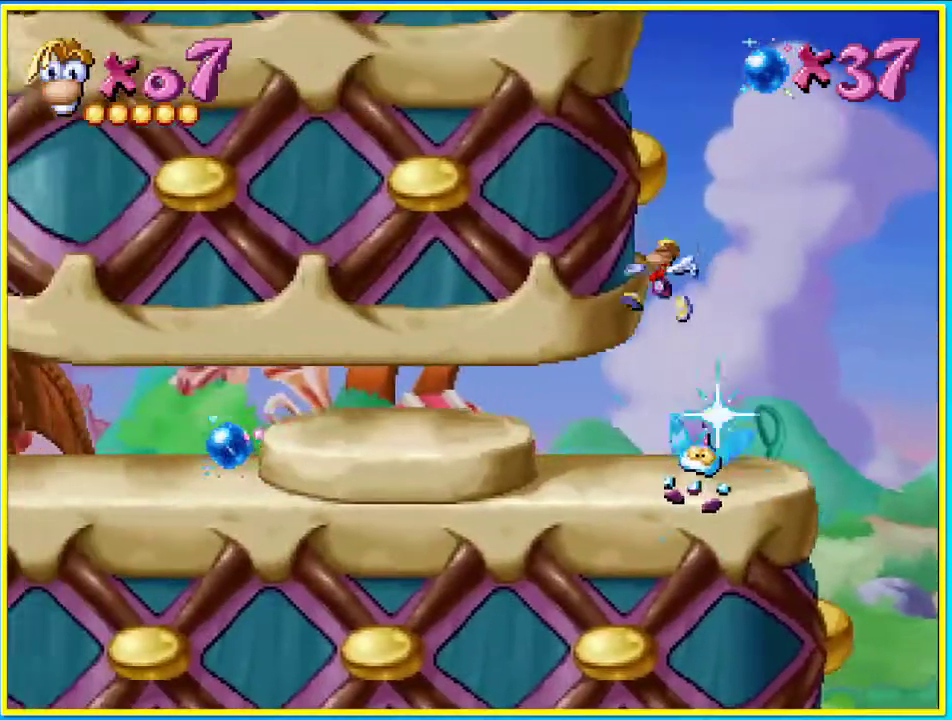
{"buttons": ["CROSS", "DPAD_LEFT"], "left_stick": "center", "right_stick": "center", "events": [[503, "CROSS", "down"]]}
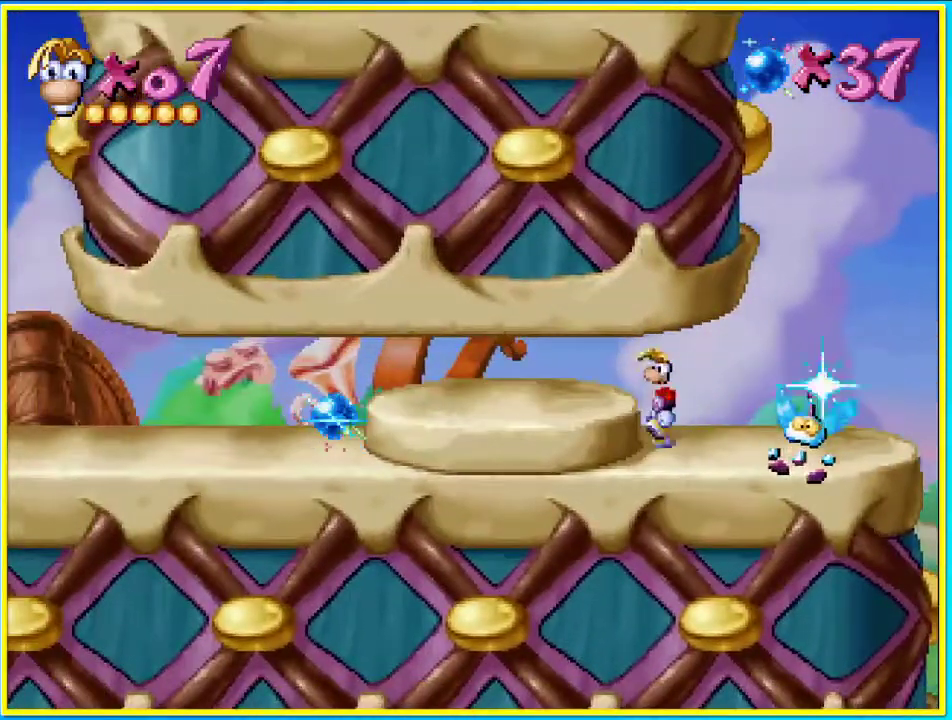
{"buttons": ["DPAD_LEFT"], "left_stick": "center", "right_stick": "center", "events": [[135, "CROSS", "up"]]}
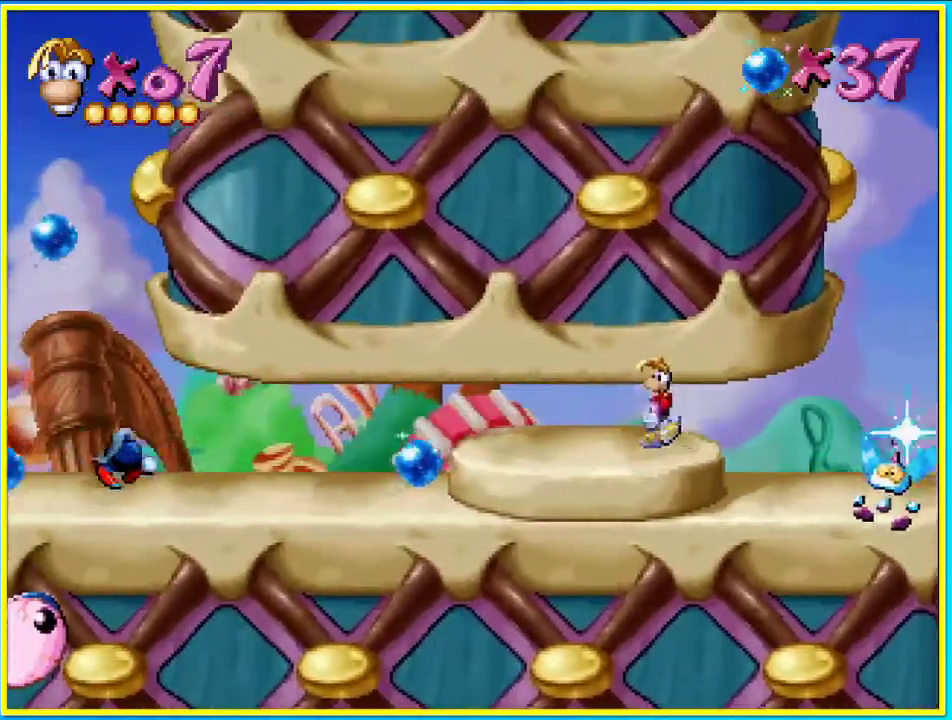
{"buttons": ["DPAD_LEFT"], "left_stick": "center", "right_stick": "center", "events": []}